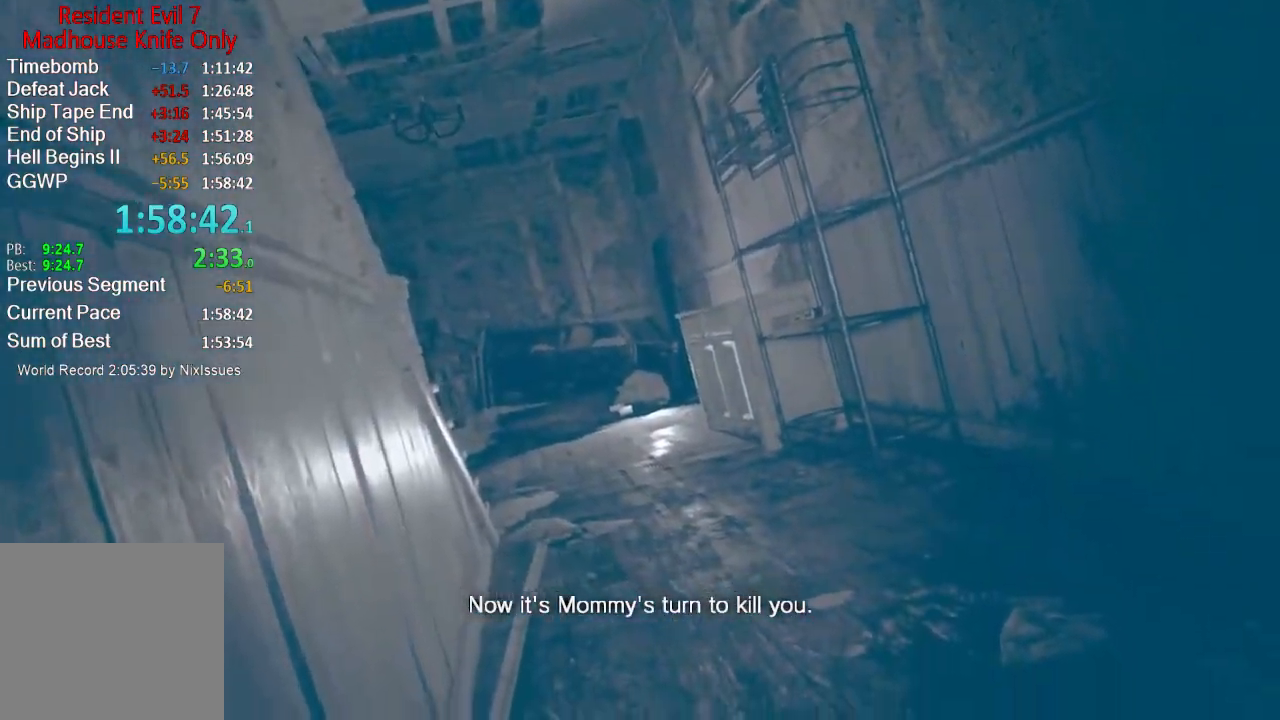
Gameplay with a controller (Xbox layout); each line is a JSON object with the inputs held at the frame after it. "events" lists button and stick changes between this image and that frame as [ms after this image, input, new state], when the widget could be followed in between.
{"buttons": [], "left_stick": "center", "right_stick": "center", "events": []}
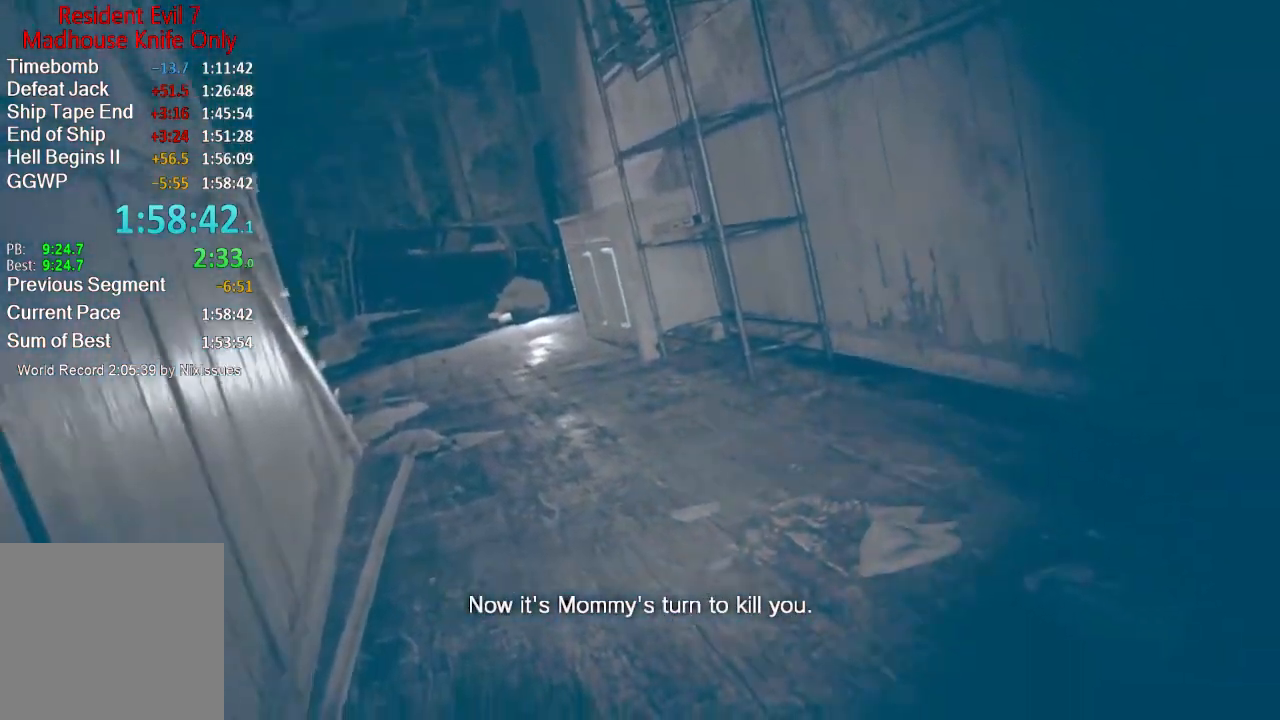
{"buttons": [], "left_stick": "center", "right_stick": "center", "events": []}
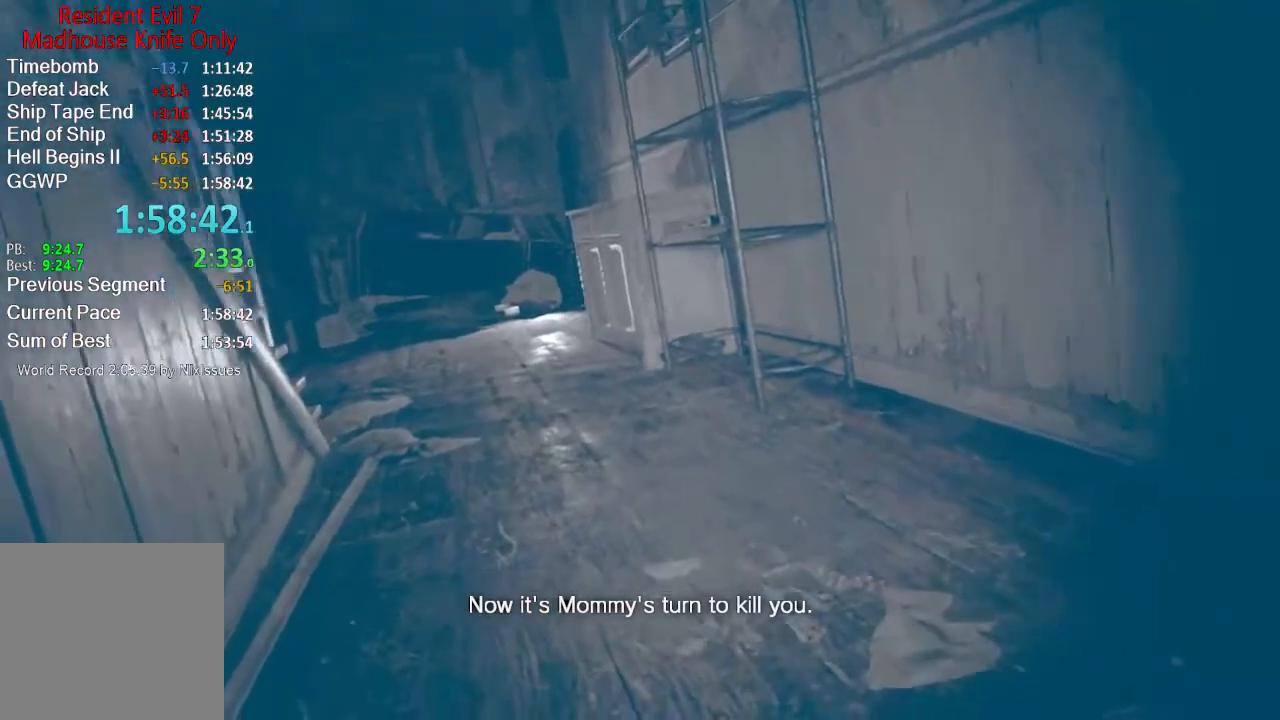
{"buttons": [], "left_stick": "up", "right_stick": "center", "events": [[100, "left_stick", "up"], [200, "right_stick", "left"], [300, "right_stick", "center"]]}
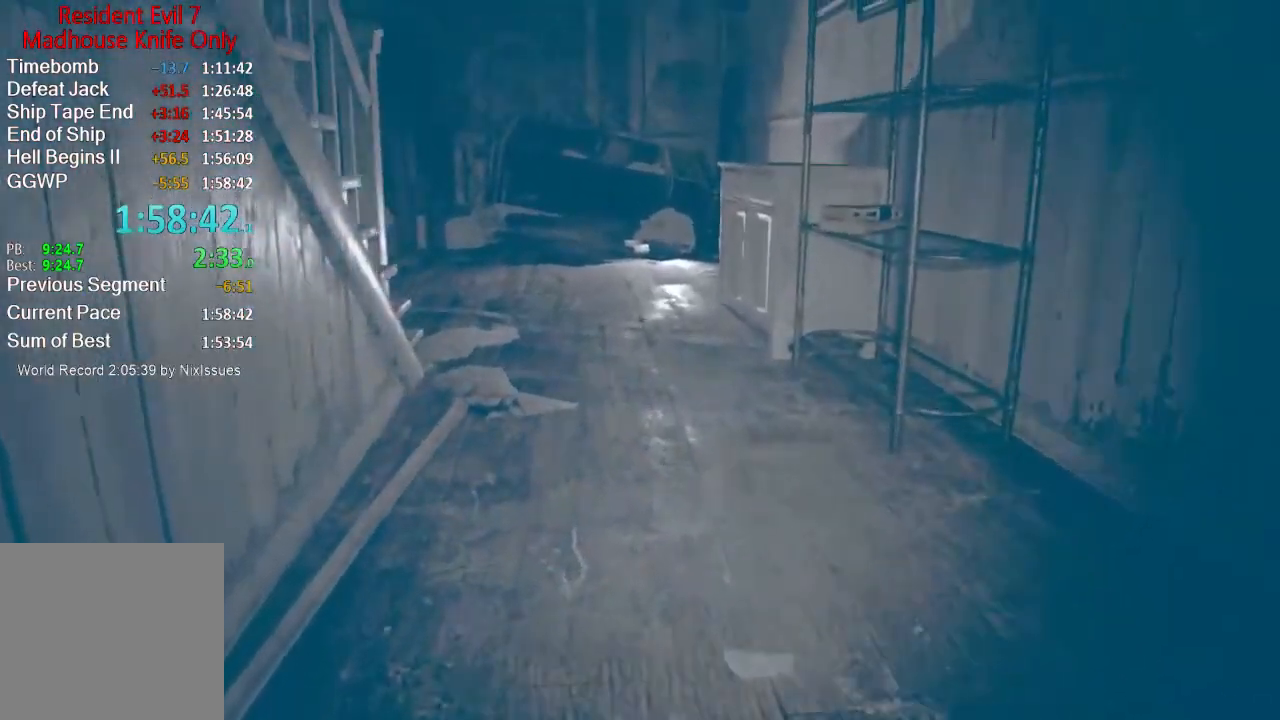
{"buttons": [], "left_stick": "up", "right_stick": "center", "events": [[267, "right_stick", "down-left"], [401, "right_stick", "center"]]}
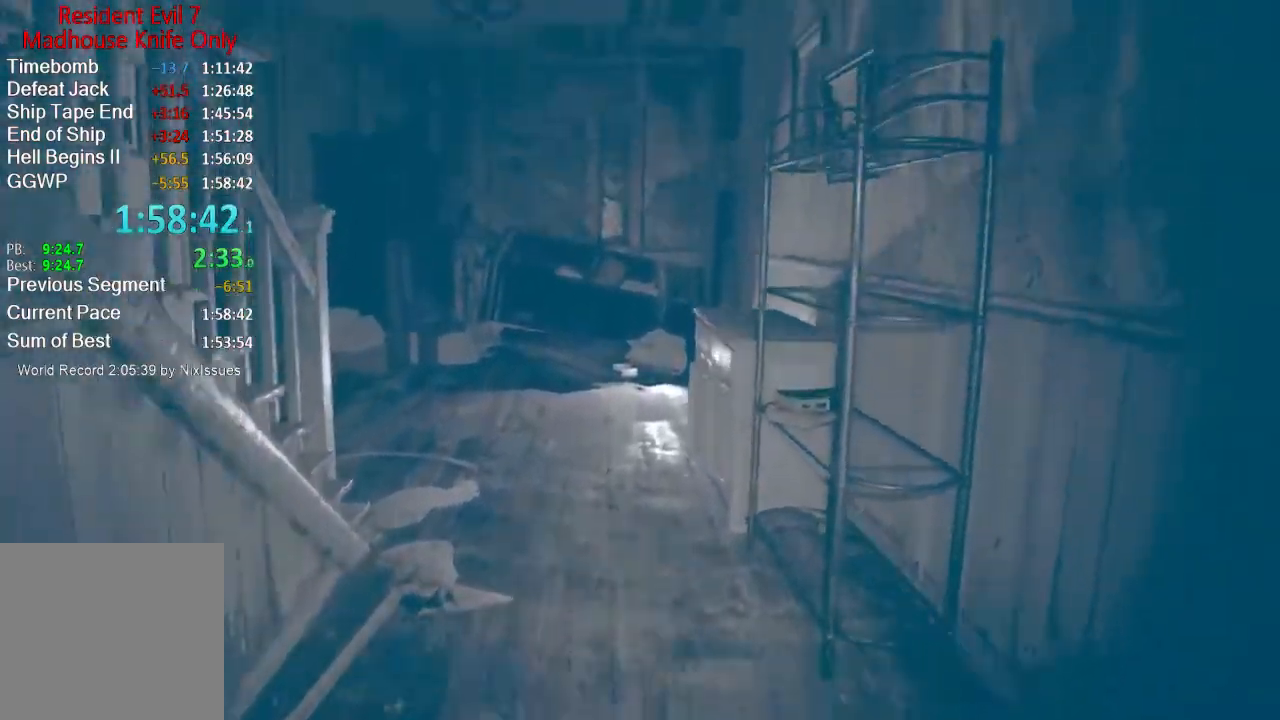
{"buttons": [], "left_stick": "up", "right_stick": "center", "events": [[33, "right_stick", "left"], [133, "right_stick", "center"], [300, "right_stick", "down-left"], [383, "L3", "down"], [450, "right_stick", "center"], [467, "L3", "up"]]}
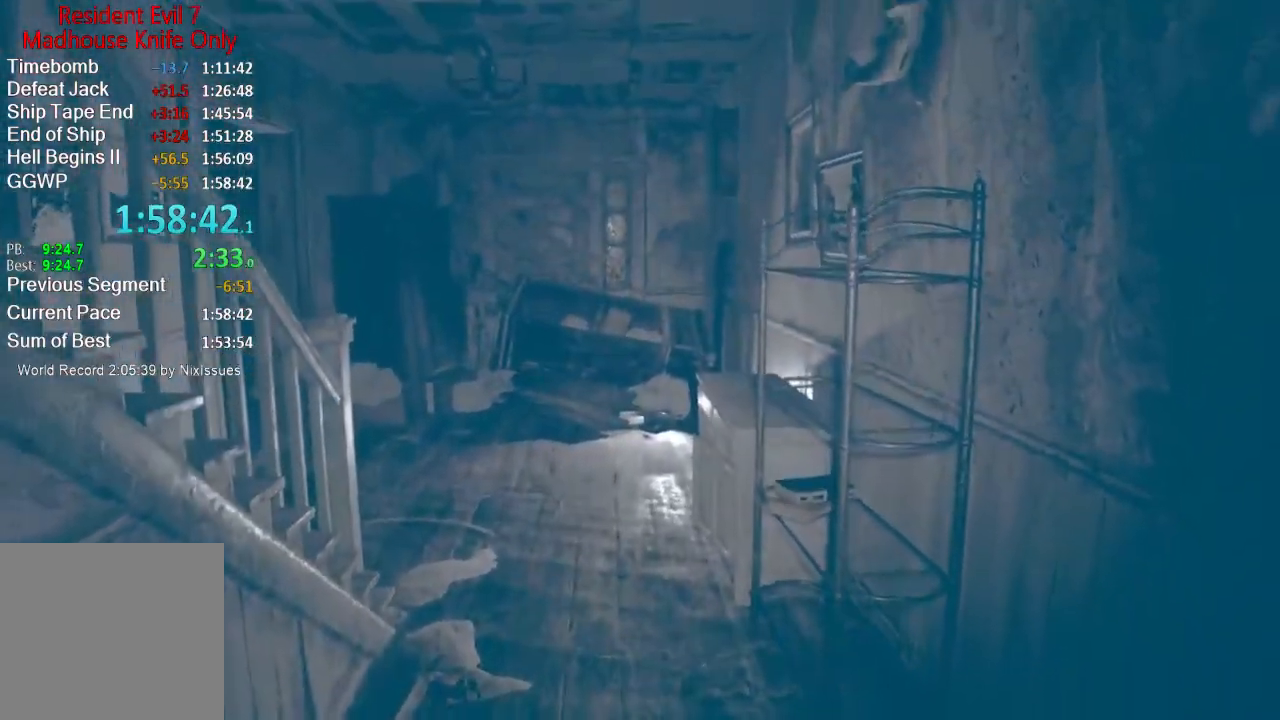
{"buttons": [], "left_stick": "up", "right_stick": "down-left", "events": [[50, "L3", "down"], [50, "right_stick", "left"], [100, "L3", "up"], [167, "L3", "down"], [167, "right_stick", "center"], [301, "right_stick", "down-left"], [451, "L3", "up"]]}
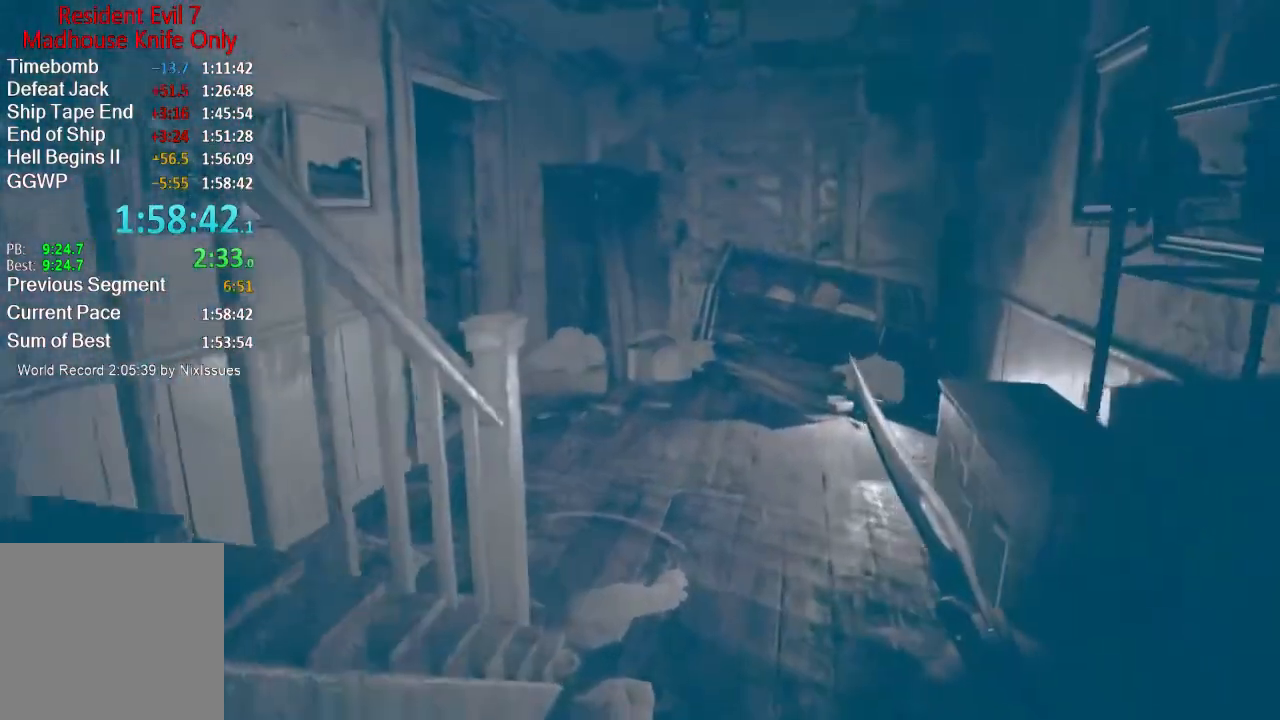
{"buttons": [], "left_stick": "up", "right_stick": "center", "events": [[50, "right_stick", "center"]]}
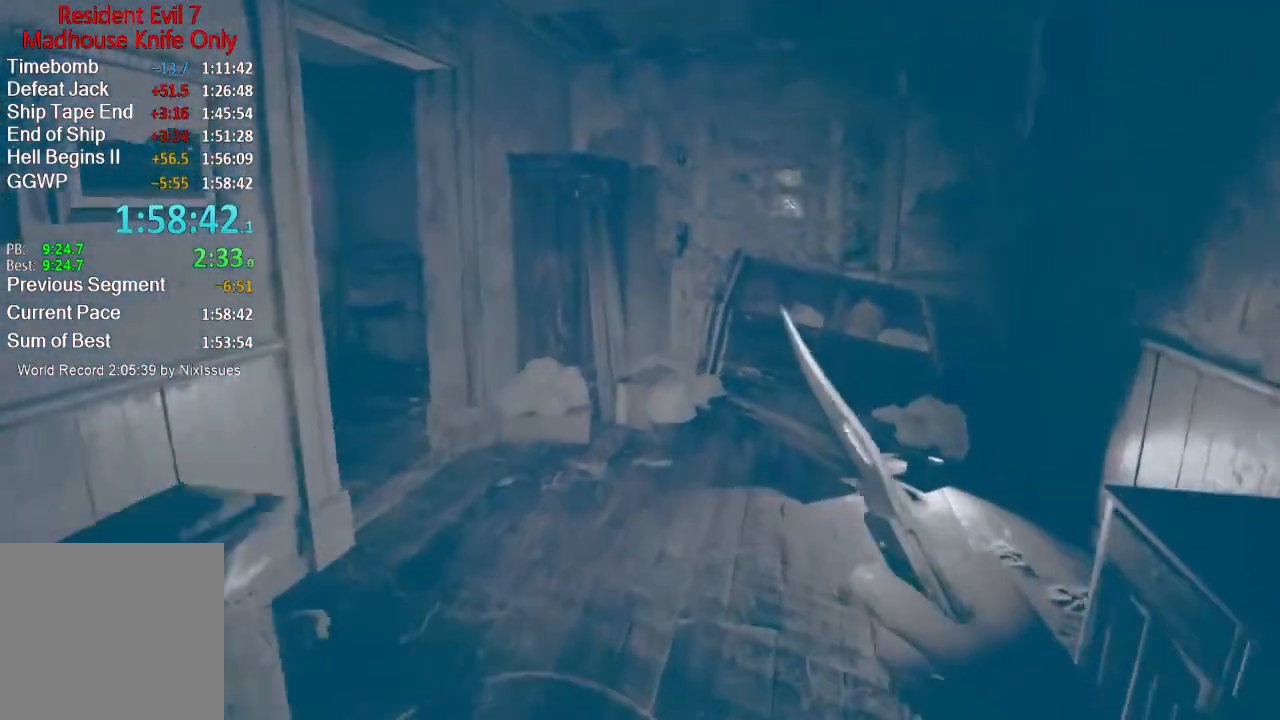
{"buttons": [], "left_stick": "up", "right_stick": "center", "events": [[250, "right_stick", "left"], [450, "right_stick", "center"]]}
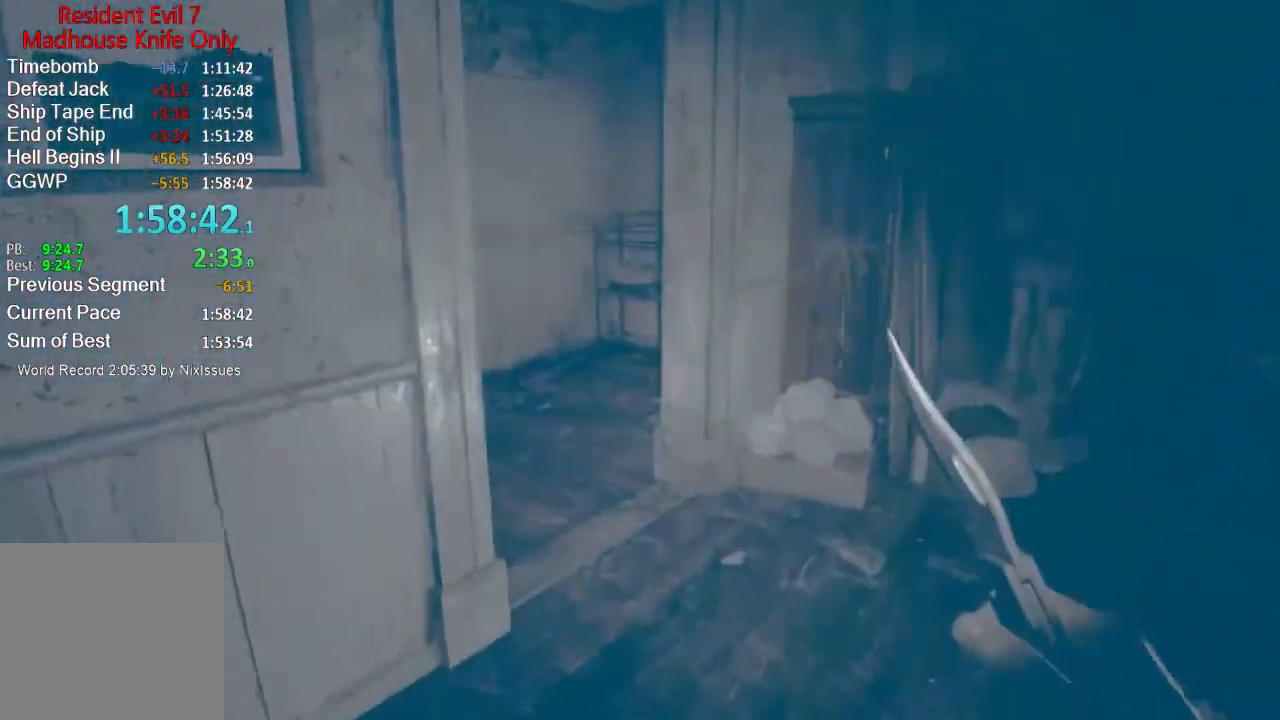
{"buttons": [], "left_stick": "up", "right_stick": "left", "events": [[150, "right_stick", "left"]]}
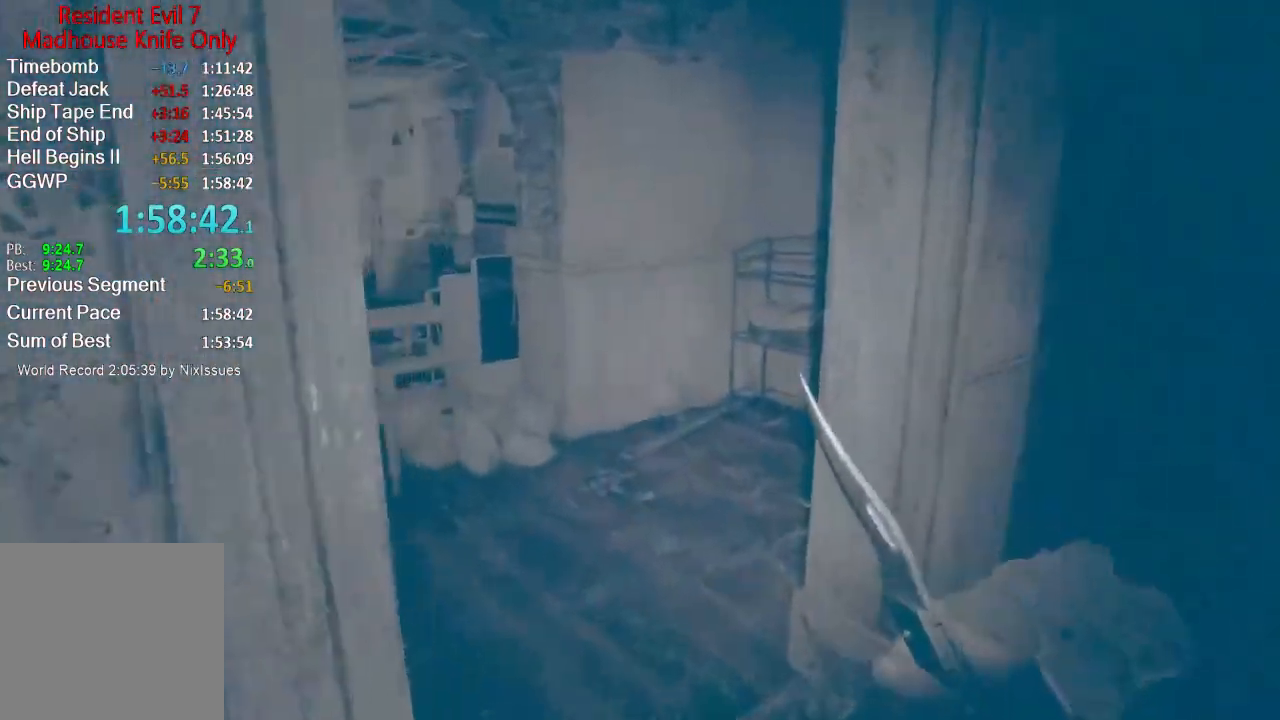
{"buttons": [], "left_stick": "up", "right_stick": "left", "events": []}
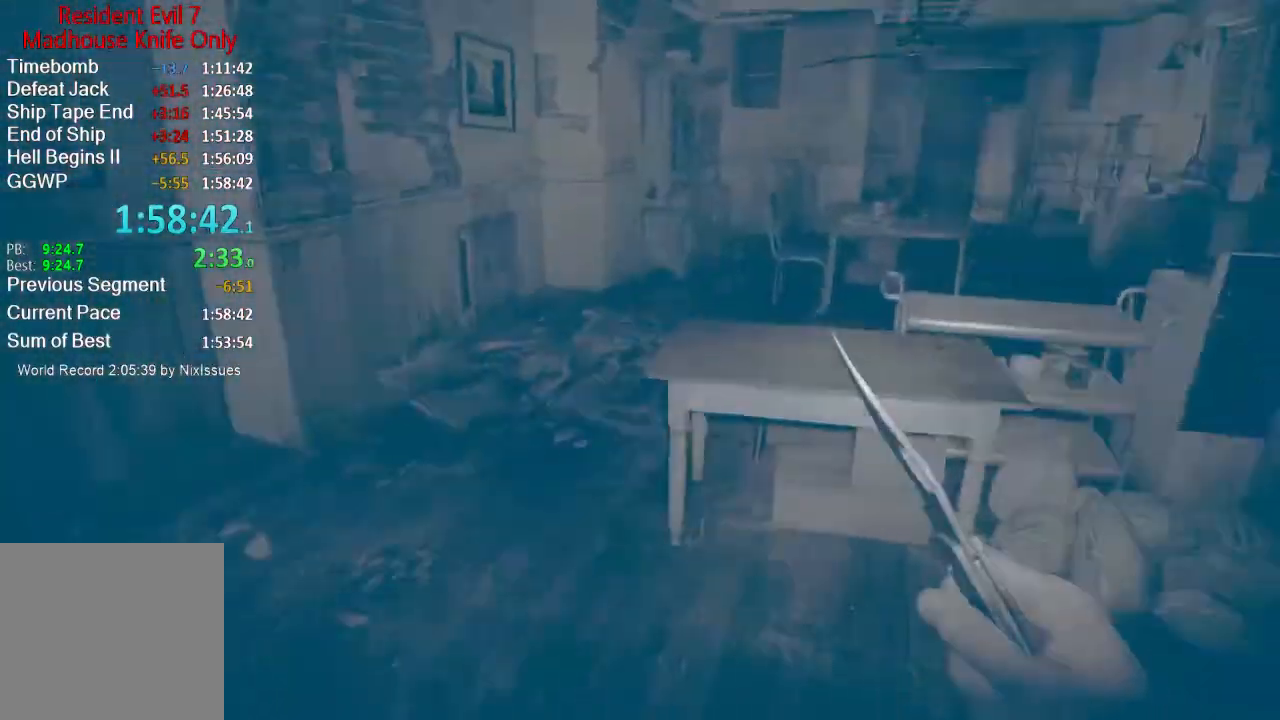
{"buttons": [], "left_stick": "up", "right_stick": "center", "events": [[50, "L3", "down"], [50, "right_stick", "center"], [150, "L3", "up"]]}
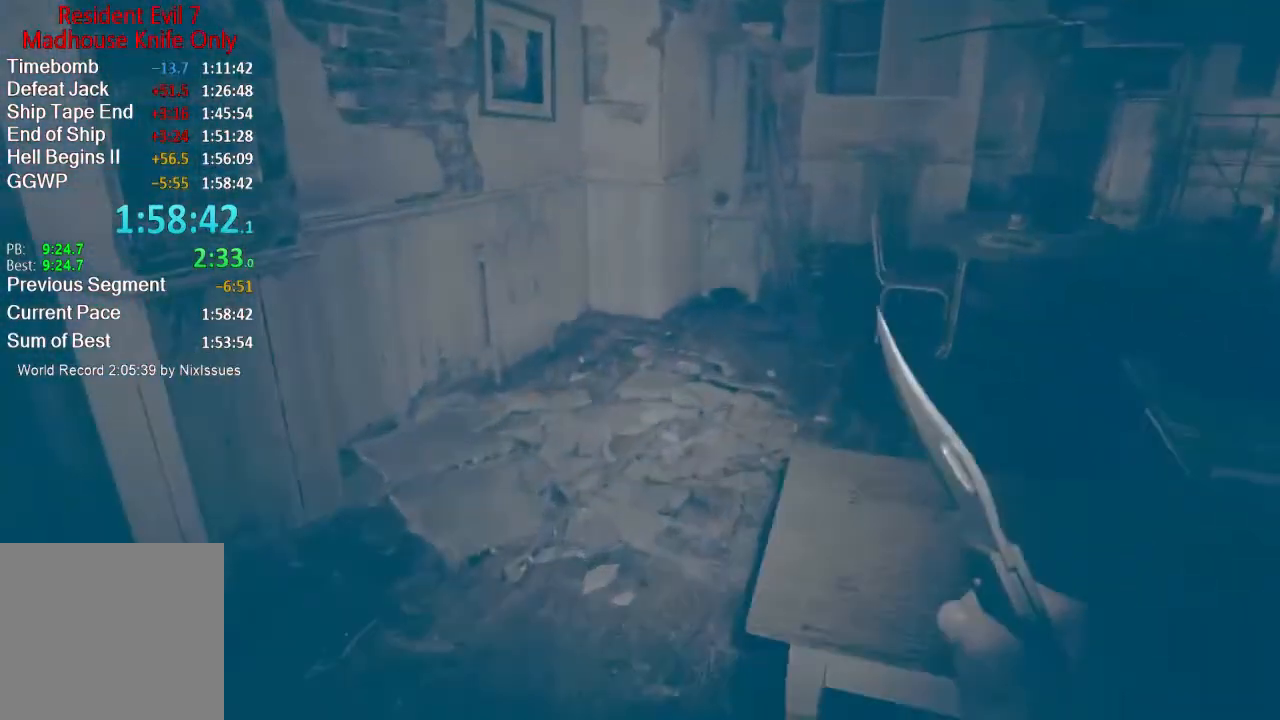
{"buttons": [], "left_stick": "up", "right_stick": "center", "events": [[317, "right_stick", "right"], [483, "right_stick", "center"]]}
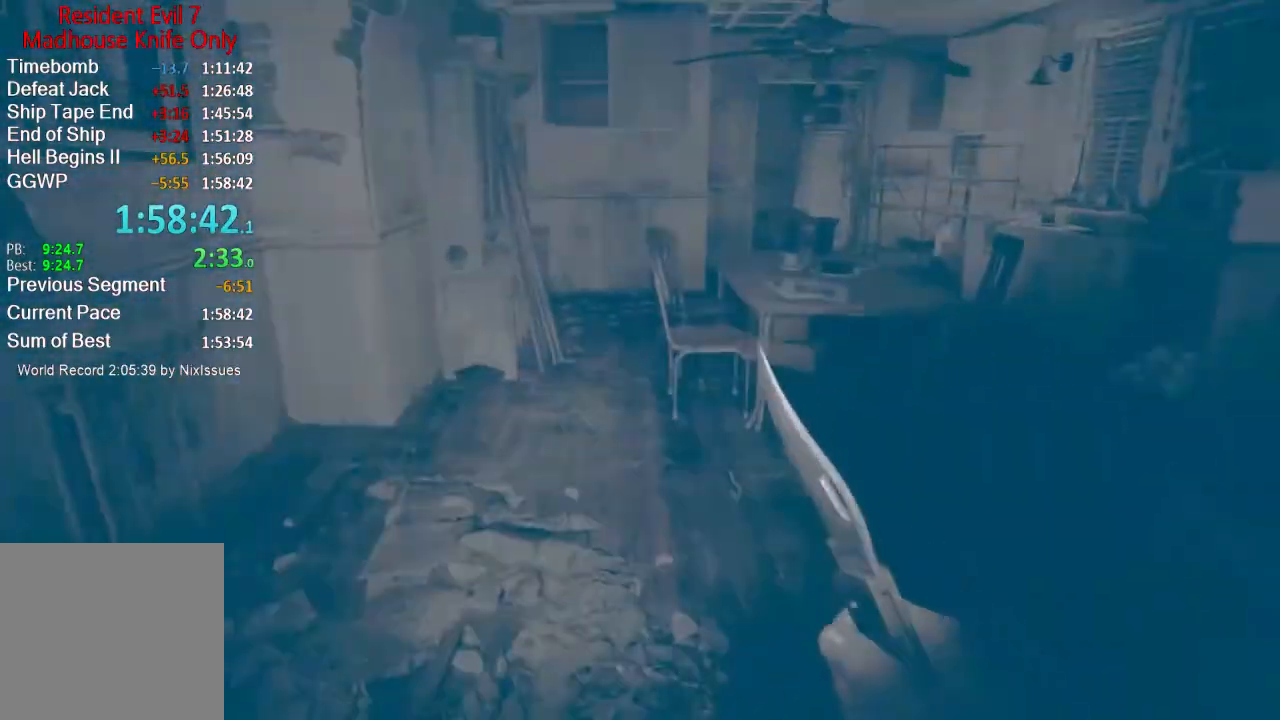
{"buttons": [], "left_stick": "up", "right_stick": "center", "events": []}
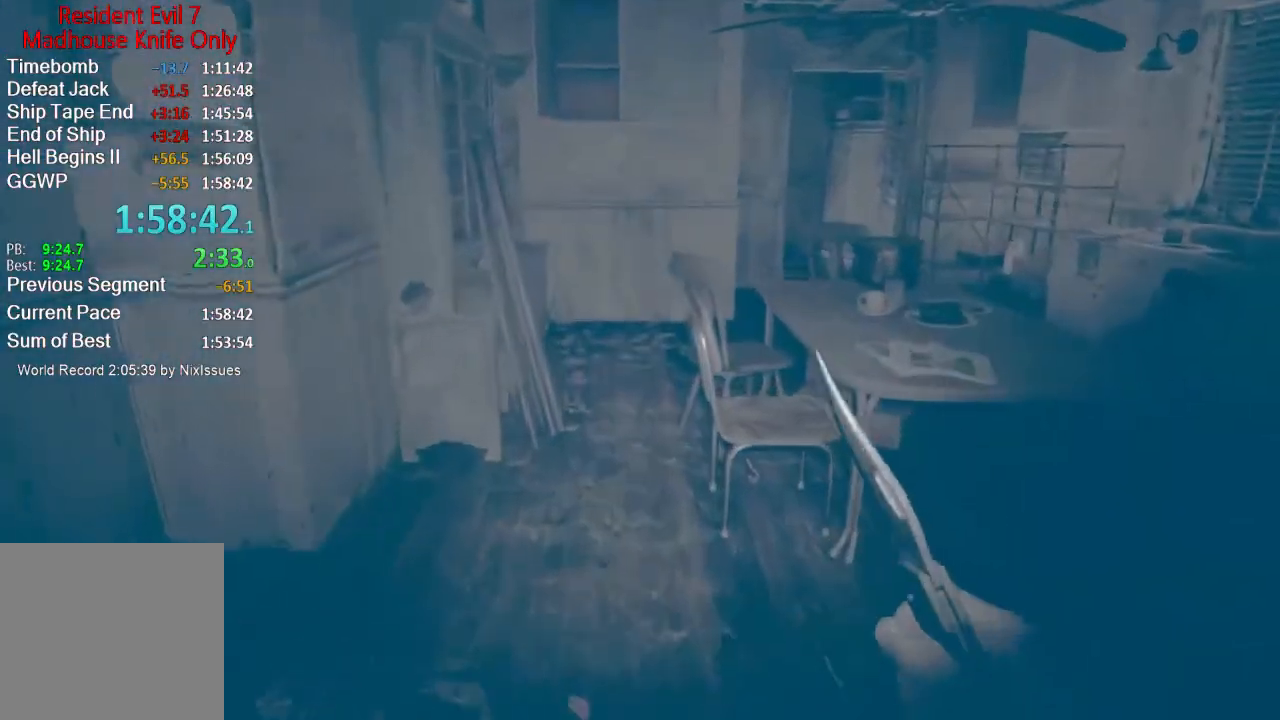
{"buttons": [], "left_stick": "up", "right_stick": "center", "events": []}
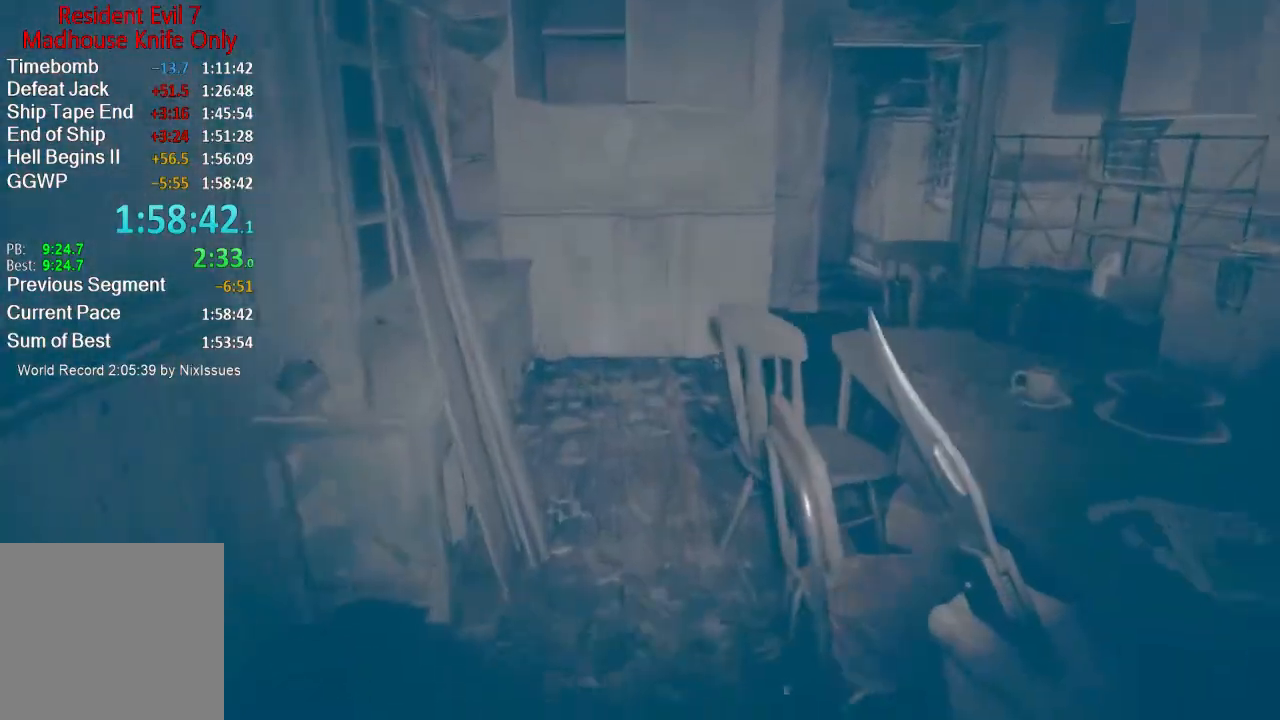
{"buttons": [], "left_stick": "up", "right_stick": "down-right", "events": [[150, "right_stick", "down-right"]]}
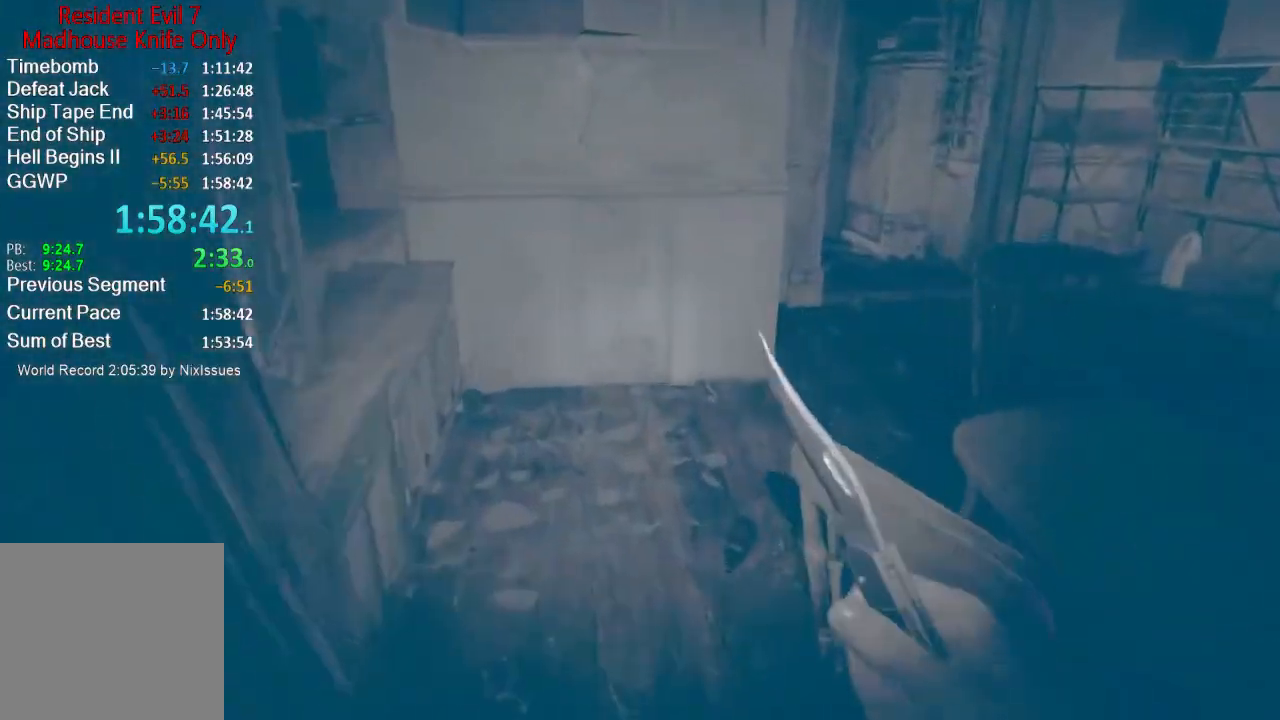
{"buttons": [], "left_stick": "up", "right_stick": "right", "events": [[250, "right_stick", "right"]]}
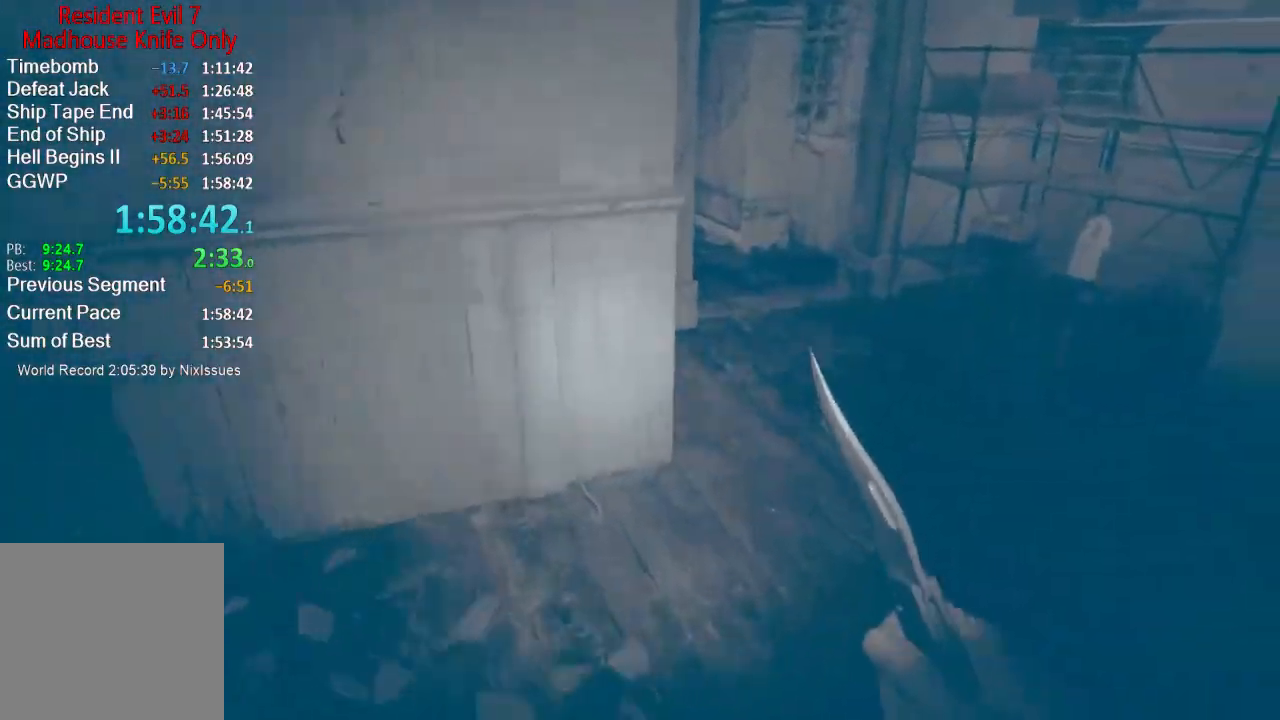
{"buttons": [], "left_stick": "up", "right_stick": "center", "events": [[217, "right_stick", "center"]]}
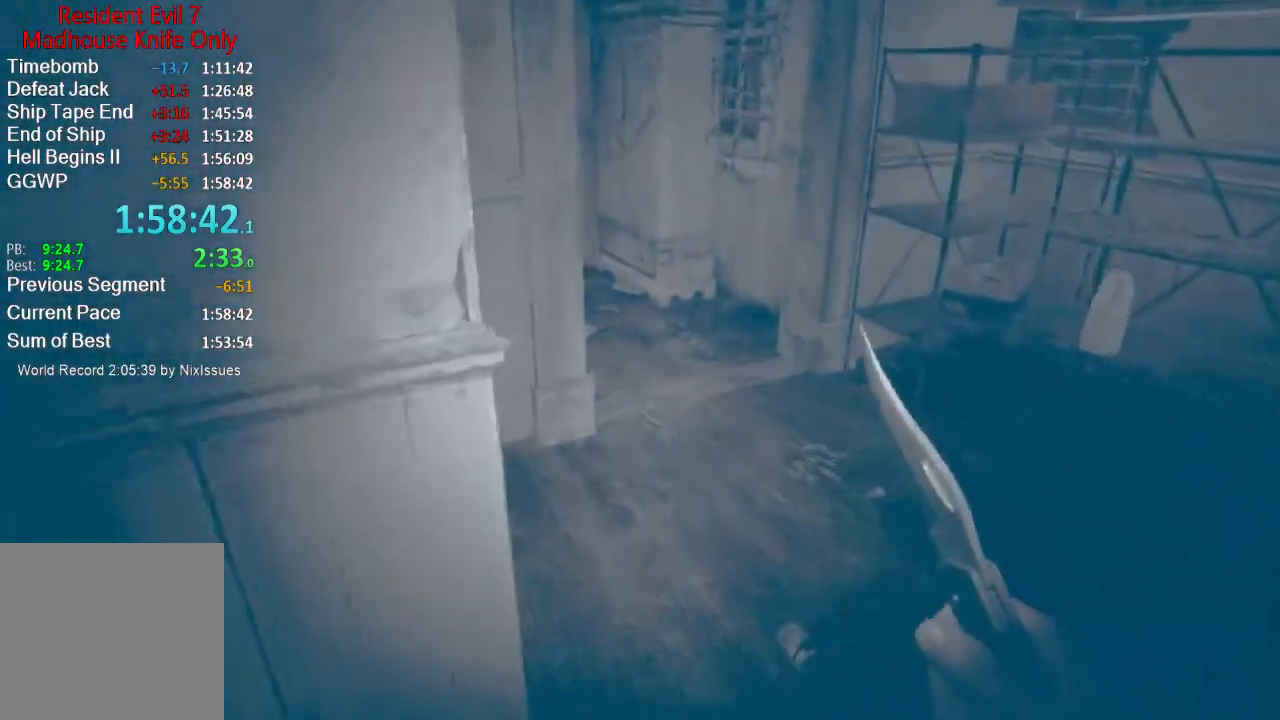
{"buttons": [], "left_stick": "up", "right_stick": "left", "events": [[483, "right_stick", "left"]]}
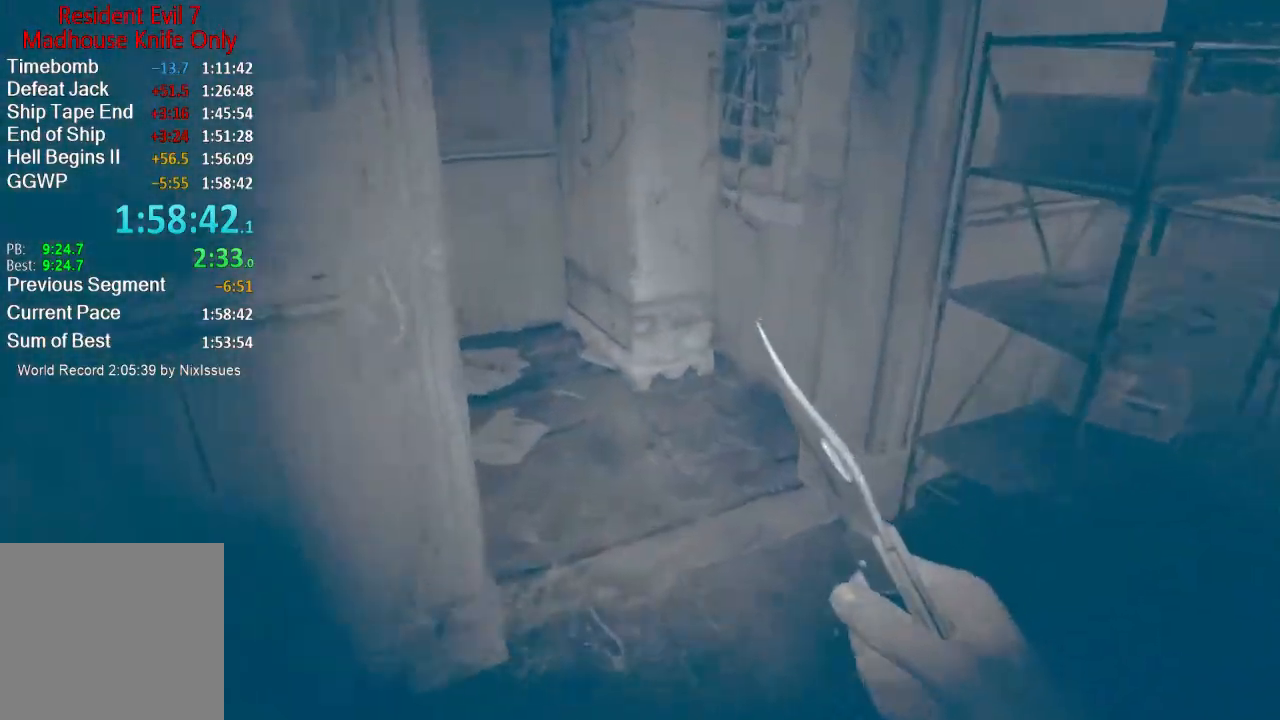
{"buttons": [], "left_stick": "up", "right_stick": "left", "events": []}
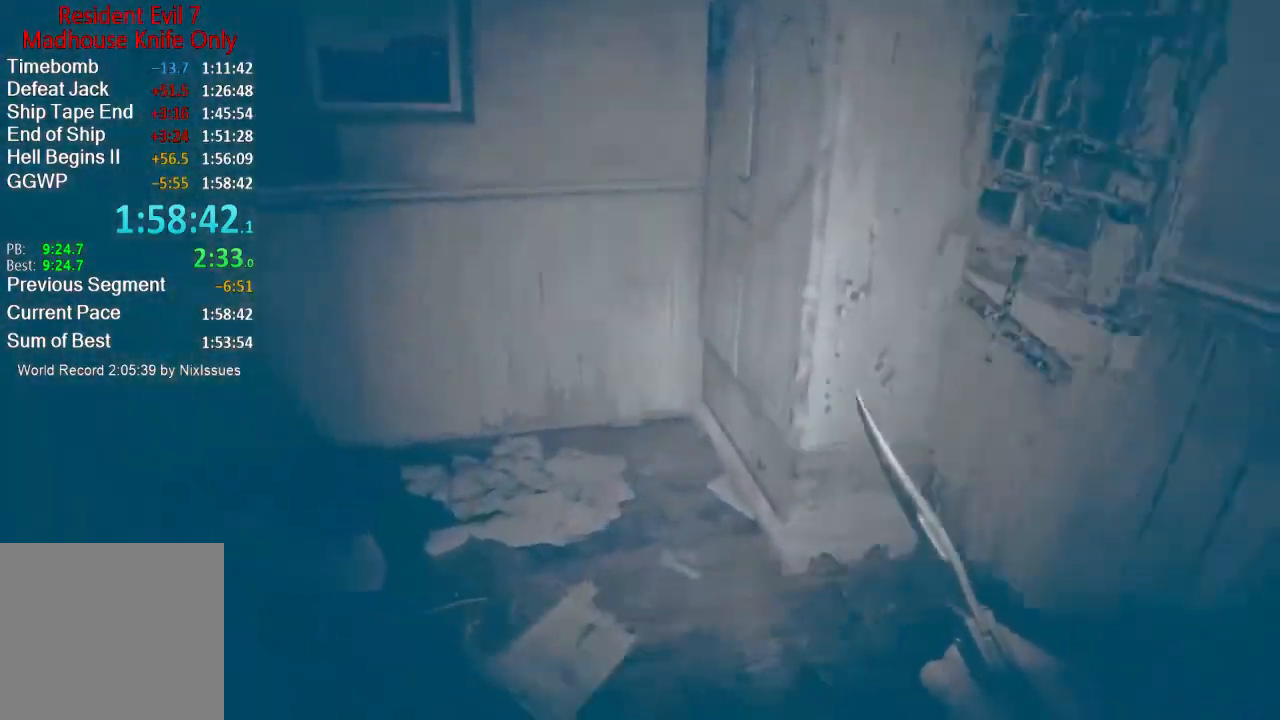
{"buttons": [], "left_stick": "up", "right_stick": "up-left", "events": [[417, "right_stick", "up-left"]]}
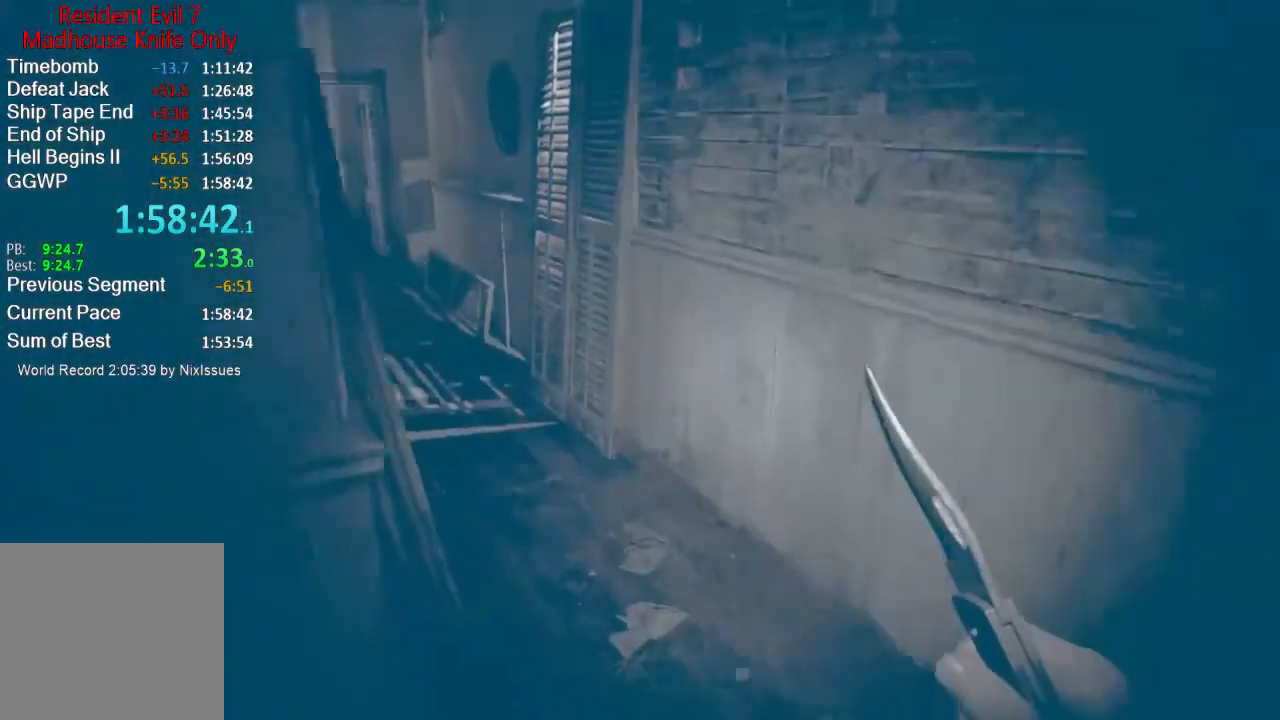
{"buttons": [], "left_stick": "up", "right_stick": "up-left", "events": [[17, "L3", "down"], [83, "L3", "up"], [150, "L3", "down"], [250, "L3", "up"], [317, "L3", "down"], [417, "L3", "up"]]}
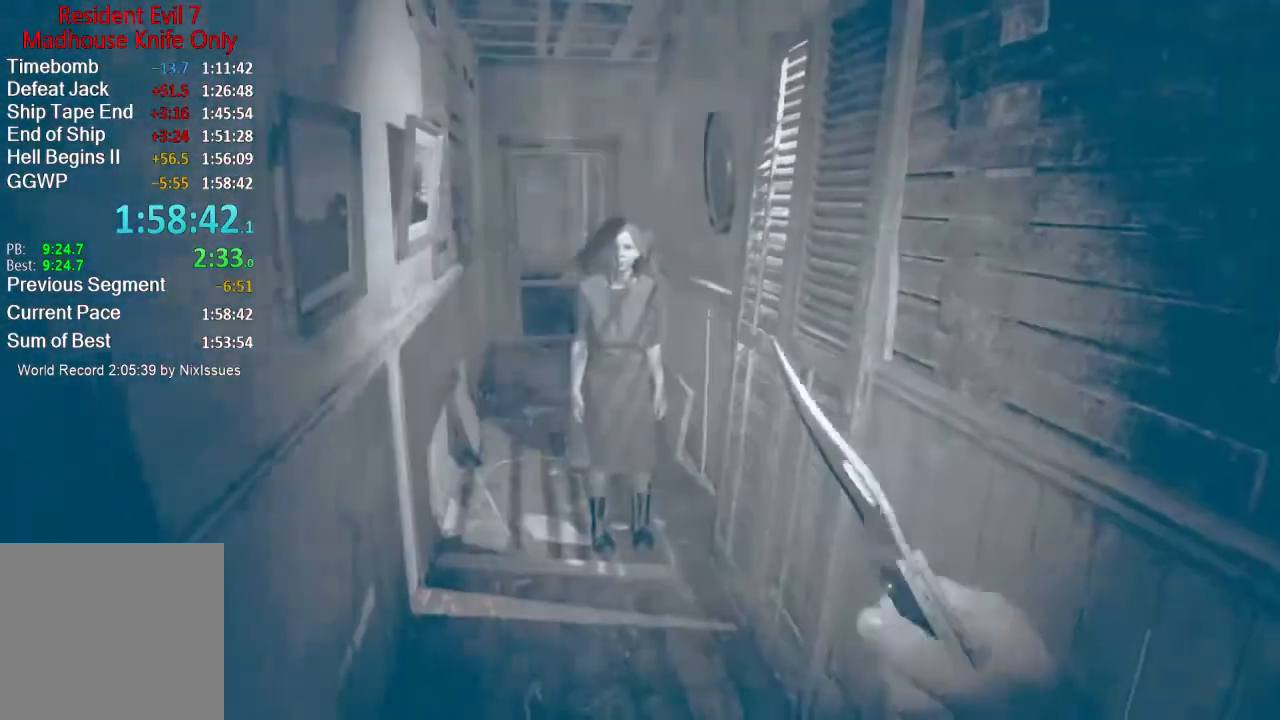
{"buttons": [], "left_stick": "up", "right_stick": "center", "events": [[183, "right_stick", "center"], [317, "right_stick", "left"], [483, "right_stick", "center"]]}
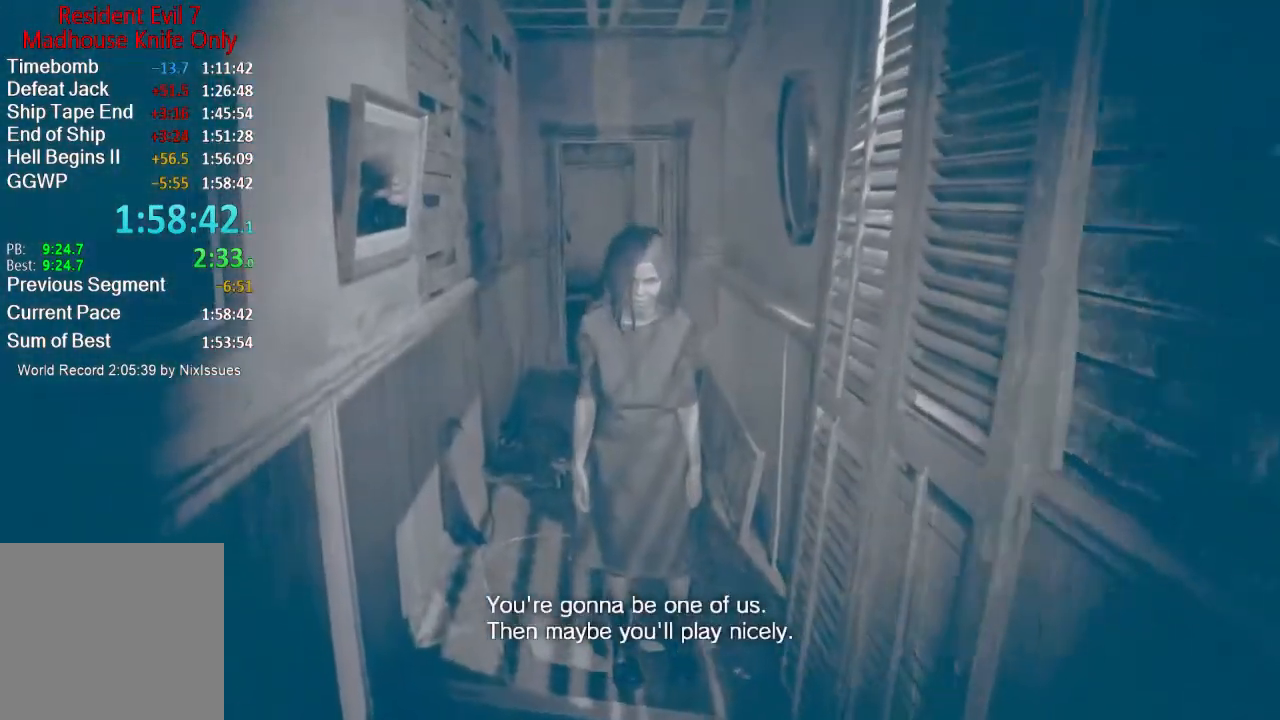
{"buttons": [], "left_stick": "center", "right_stick": "center", "events": [[184, "left_stick", "center"]]}